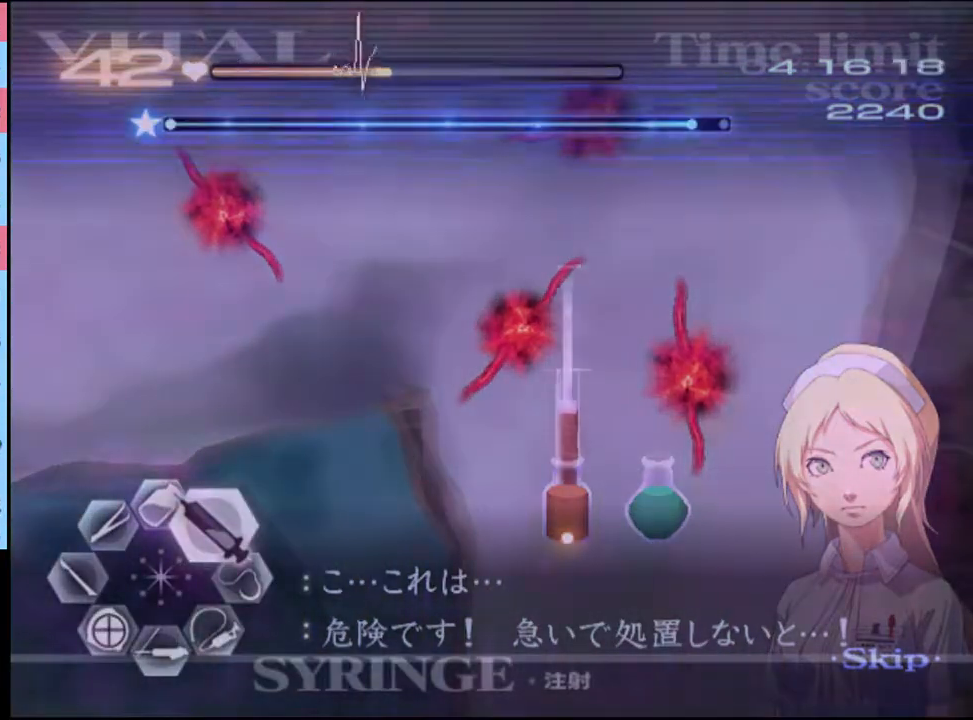
Gameplay with keyboard and mouse; each line is a JSON object with the keys and mouse buttons held at the frame after it. "events" lists presses ("down") and releases ("up") of "a", "alt", "c", "d", "e", "f", "q", "r", "s", "shift", "space", "v", "w", "mouse_left", "mouse_wheel", "mouse_right", "mouse_mb4" and "mouse_mb5" between this image and that frame as [ms after this image, input, new state], when the widget could be followed in between. "mouse_left", "mouse_wheel", "mouse_right", "mouse_mb4", "mouse_mb5" = the "left", "wheel", "right", "mb4", "mb5" buttons of the "mouse" list. No other keys are recorded. "wheel" means that the mouse wheel is clicked or scrolled. Mouse movement is not recorded.
{"keys": ["d", "w"], "mouse": ["left"], "events": [[133, "mouse_left", "down"]]}
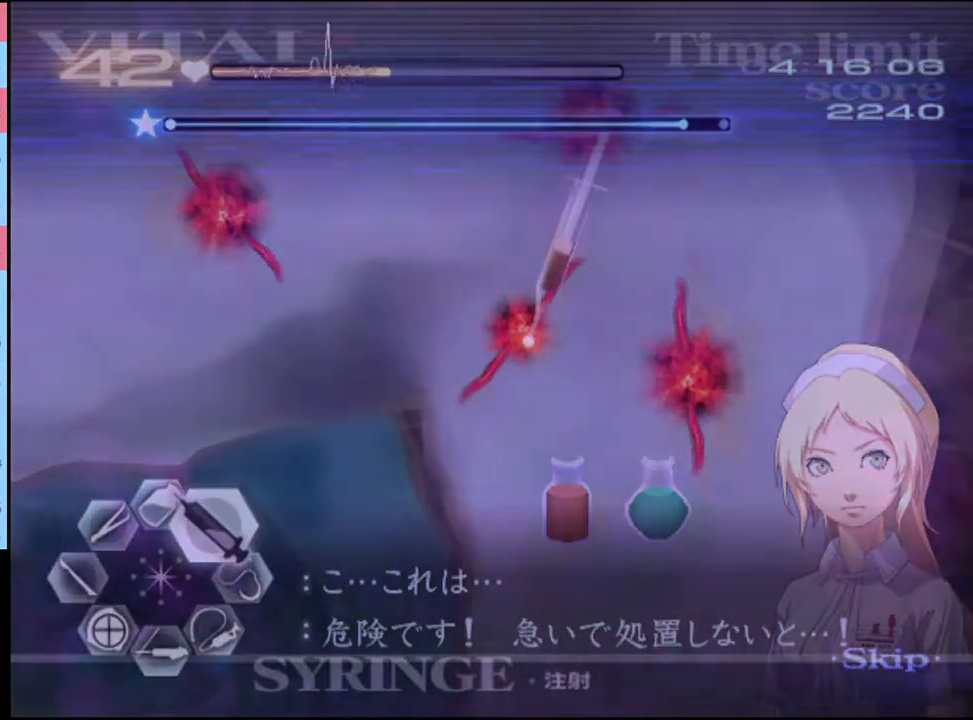
{"keys": ["a"], "mouse": ["left"], "events": [[267, "a", "down"], [267, "d", "up"], [267, "mouse_left", "up"], [300, "w", "up"], [333, "mouse_left", "down"]]}
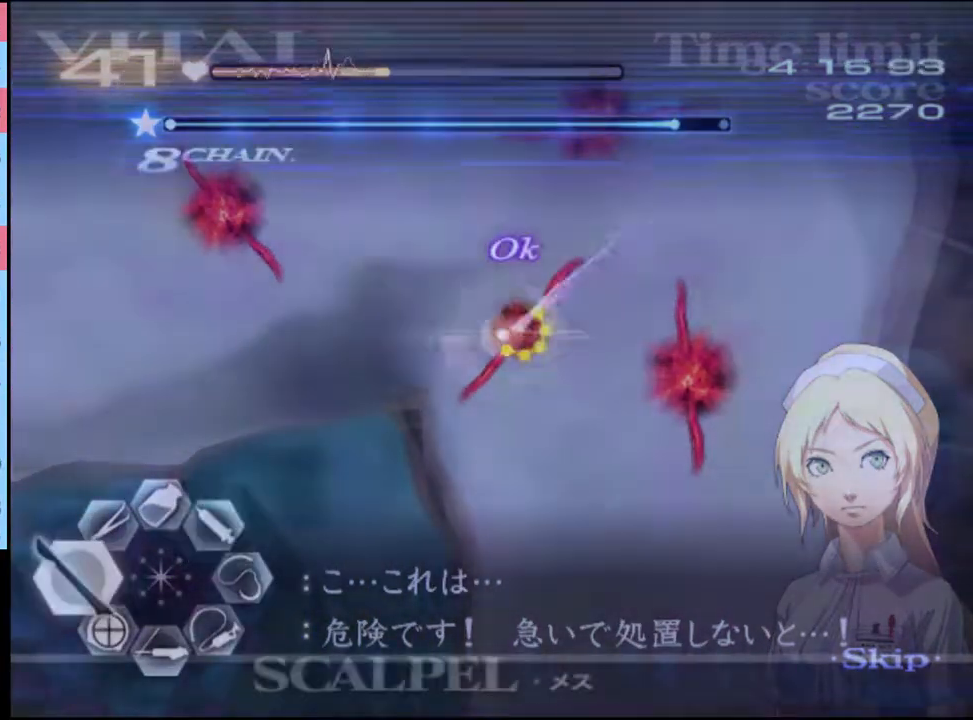
{"keys": ["d", "w"], "mouse": [], "events": [[300, "a", "up"], [300, "d", "down"], [300, "mouse_left", "up"], [300, "w", "down"]]}
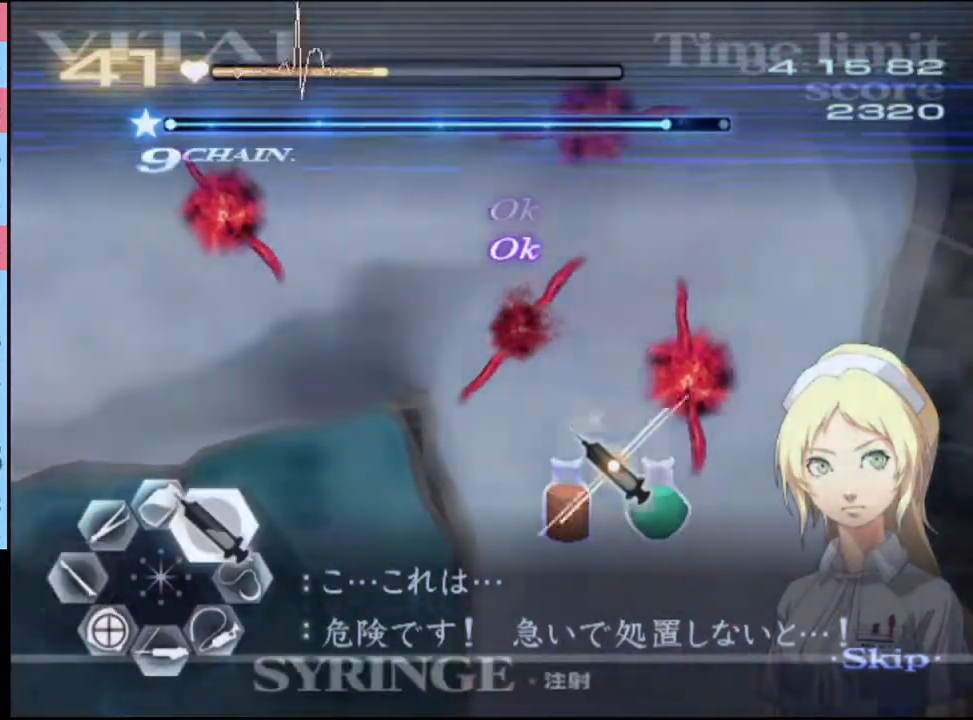
{"keys": ["d", "w"], "mouse": [], "events": [[100, "mouse_left", "down"], [500, "mouse_left", "up"]]}
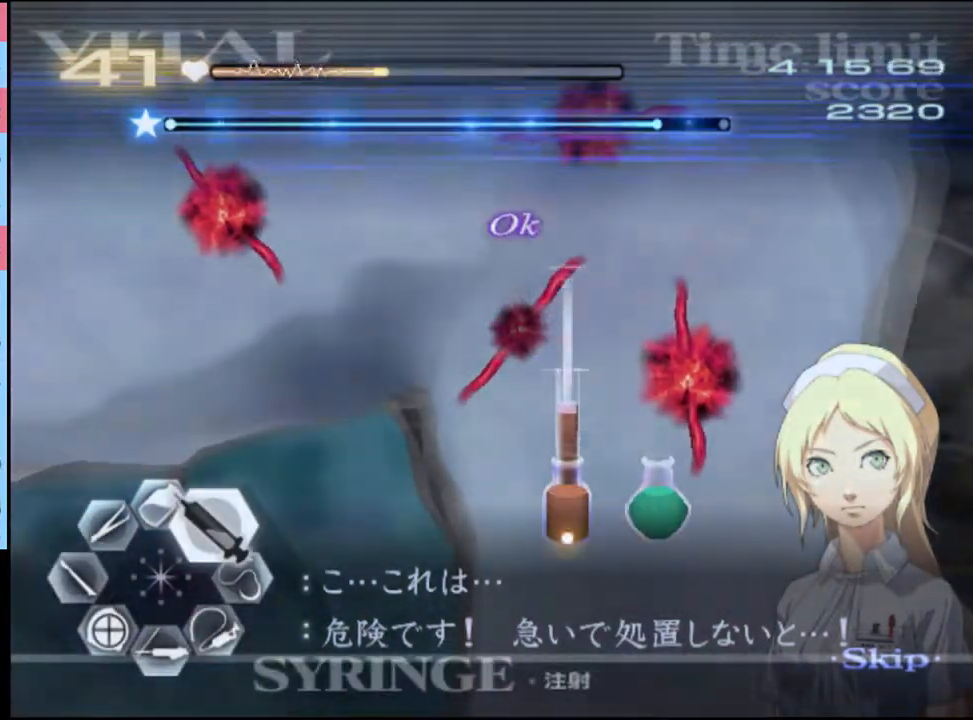
{"keys": ["d", "w"], "mouse": ["left"], "events": [[133, "mouse_left", "down"]]}
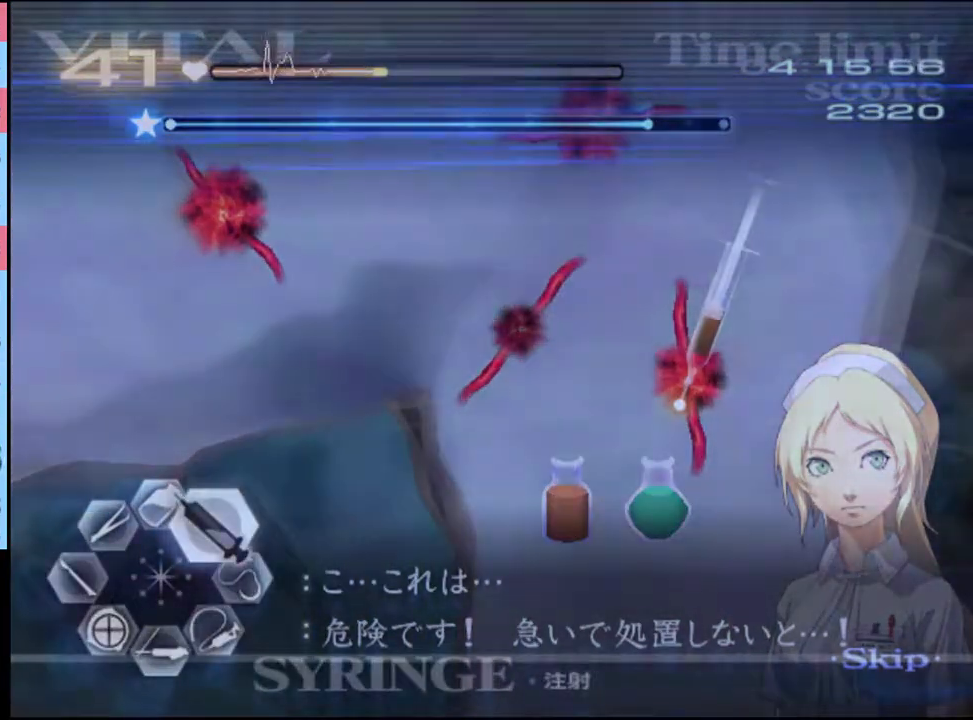
{"keys": ["a"], "mouse": ["left"], "events": [[367, "mouse_left", "up"], [400, "a", "down"], [400, "d", "up"], [400, "w", "up"], [467, "mouse_left", "down"]]}
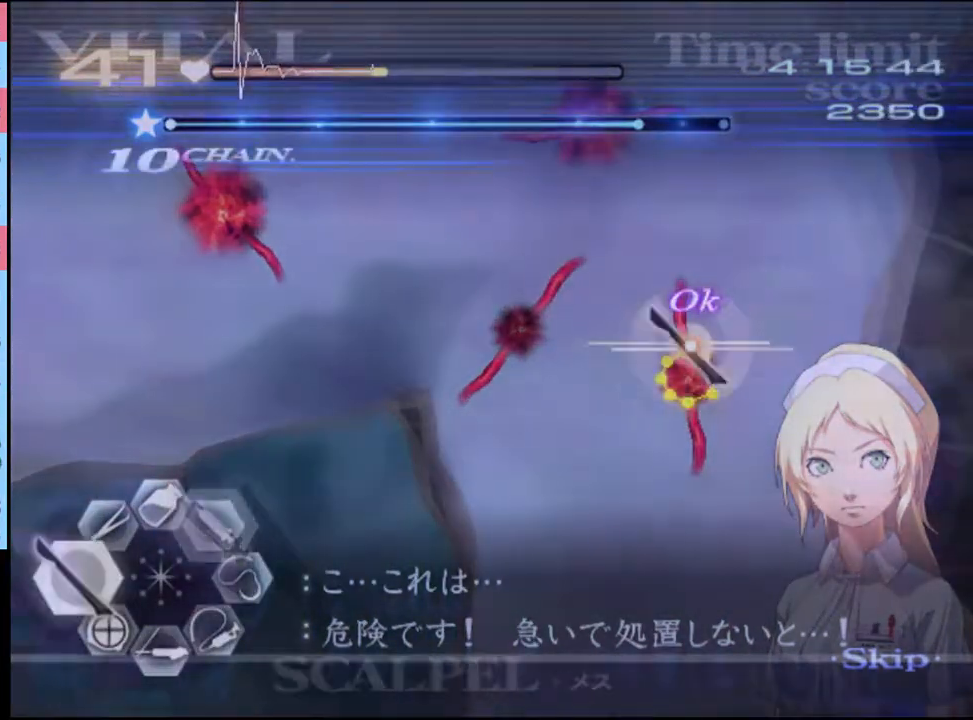
{"keys": ["d", "w"], "mouse": [], "events": [[433, "mouse_left", "up"], [467, "a", "up"], [467, "d", "down"], [467, "w", "down"]]}
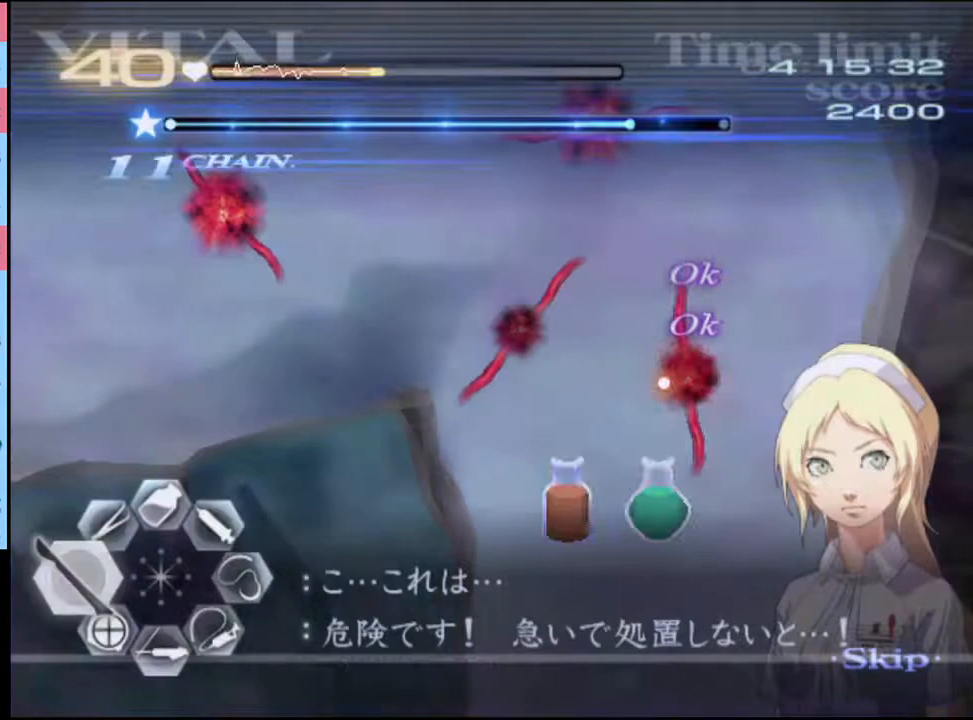
{"keys": ["d", "w"], "mouse": ["left"], "events": [[267, "mouse_left", "down"]]}
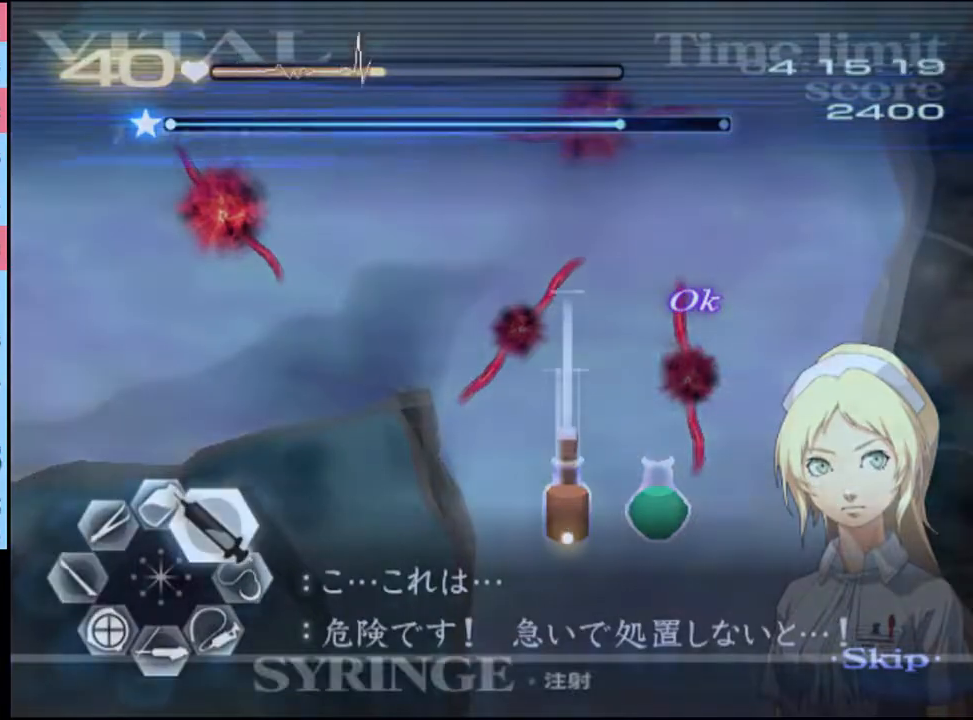
{"keys": ["d", "w"], "mouse": ["left"], "events": [[133, "mouse_left", "up"], [500, "mouse_left", "down"]]}
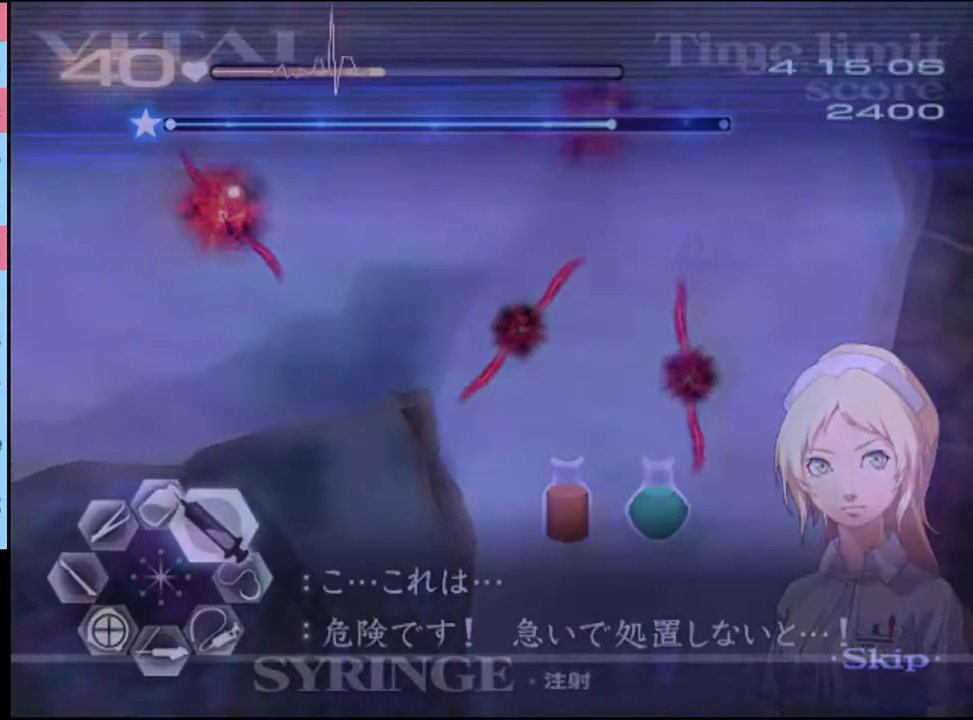
{"keys": ["d", "w"], "mouse": ["left"], "events": []}
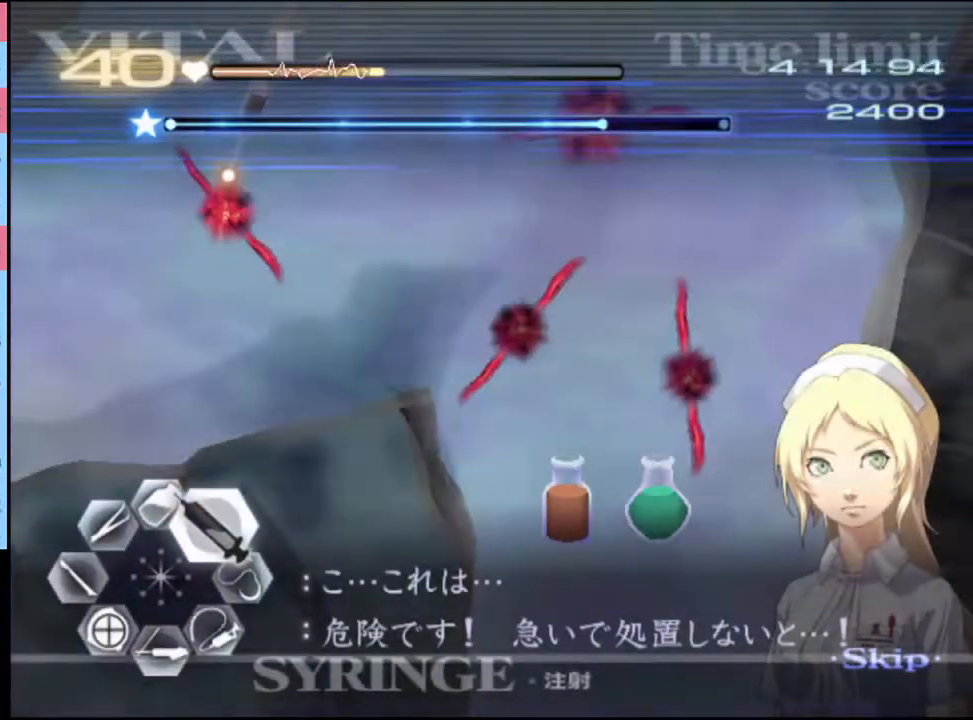
{"keys": ["a"], "mouse": ["left"], "events": [[133, "a", "down"], [167, "d", "up"], [167, "mouse_left", "up"], [200, "w", "up"], [267, "mouse_left", "down"]]}
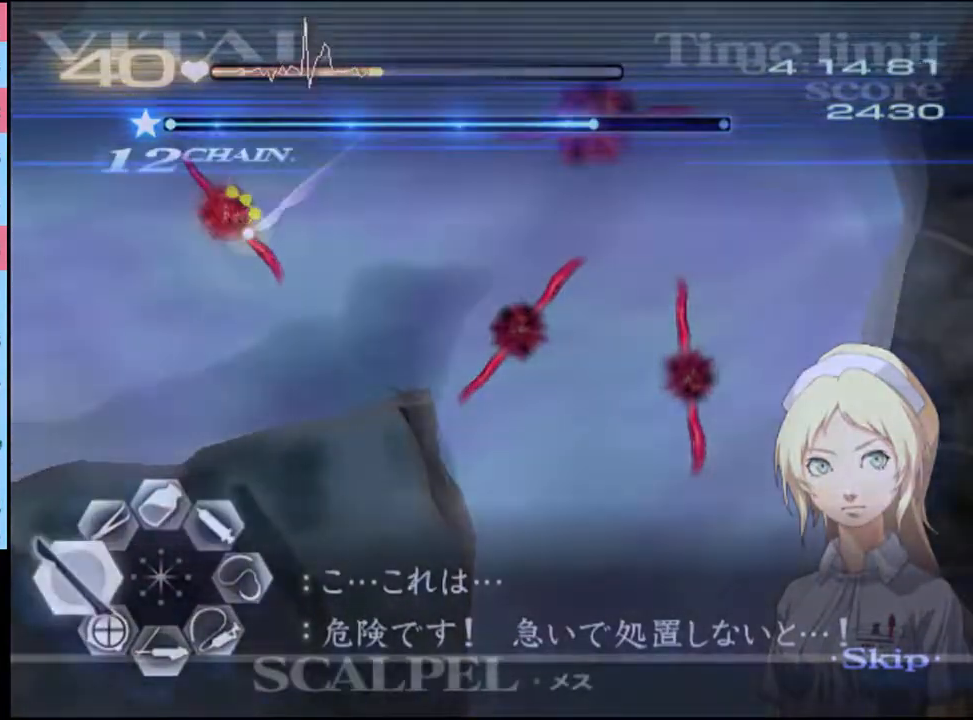
{"keys": ["d", "w"], "mouse": [], "events": [[233, "d", "down"], [233, "mouse_left", "up"], [267, "a", "up"], [267, "w", "down"]]}
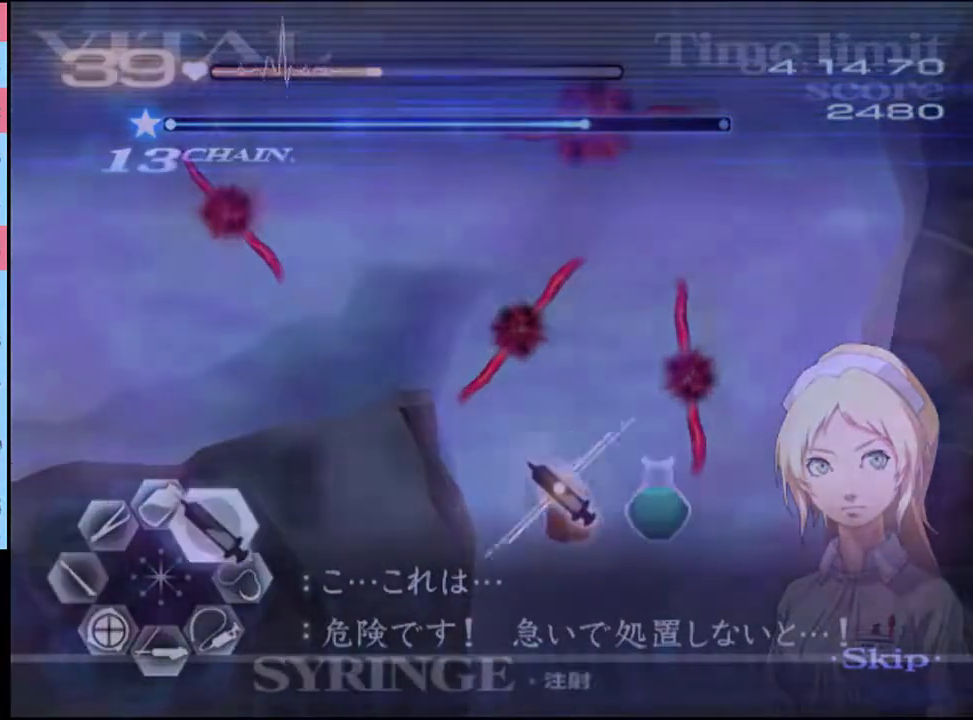
{"keys": ["d", "w"], "mouse": ["left"], "events": [[100, "mouse_left", "down"], [367, "mouse_left", "up"], [400, "mouse_left", "down"]]}
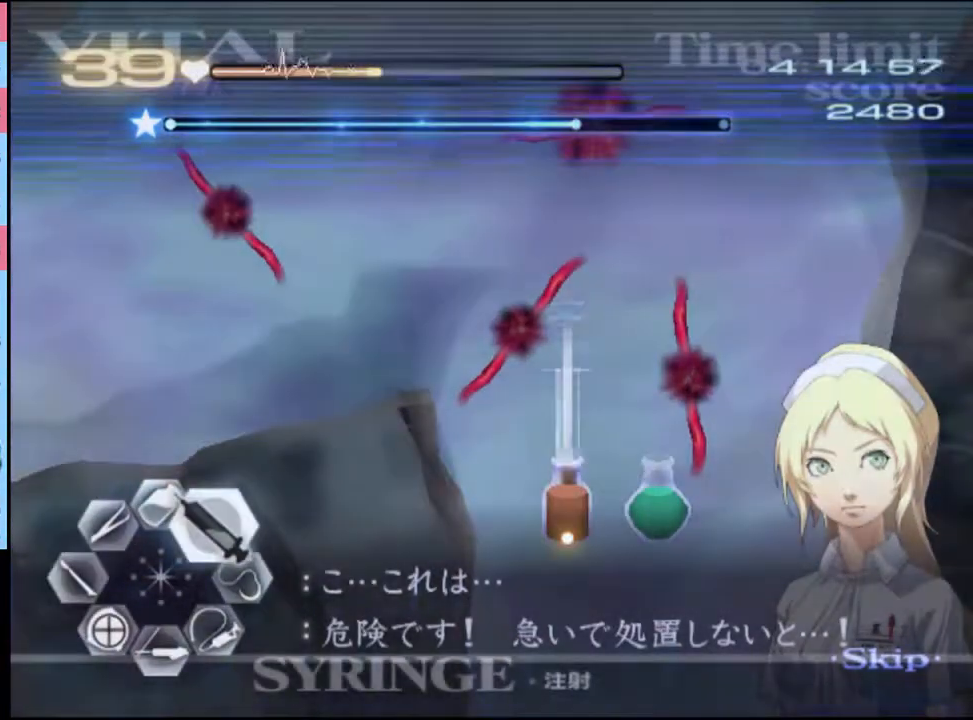
{"keys": ["d", "w"], "mouse": [], "events": [[333, "mouse_left", "up"]]}
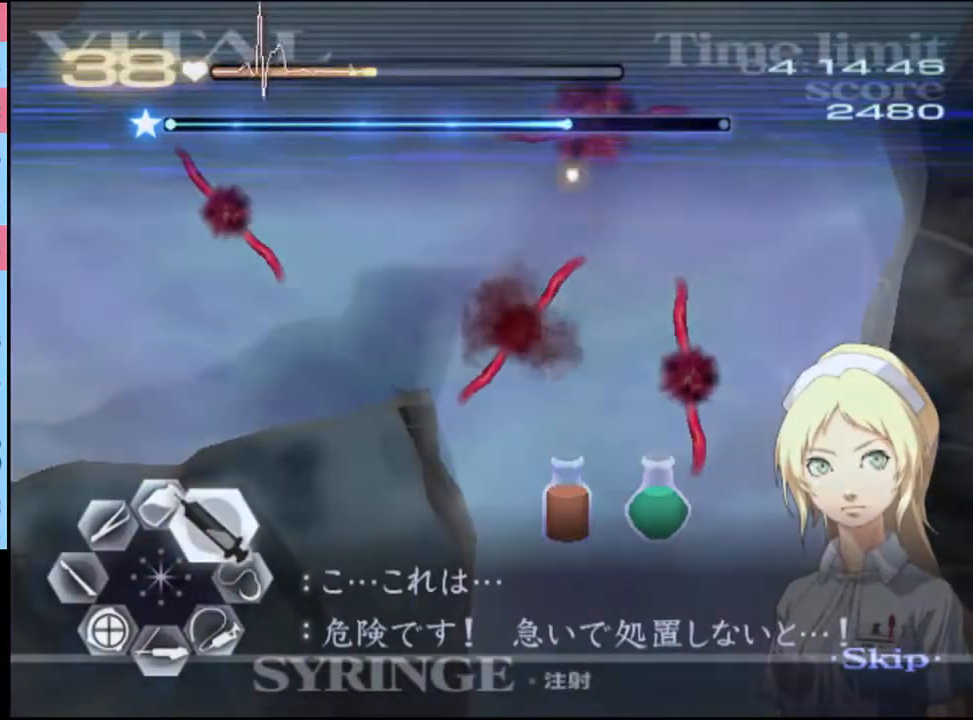
{"keys": ["d", "w"], "mouse": ["left"], "events": [[67, "mouse_left", "down"]]}
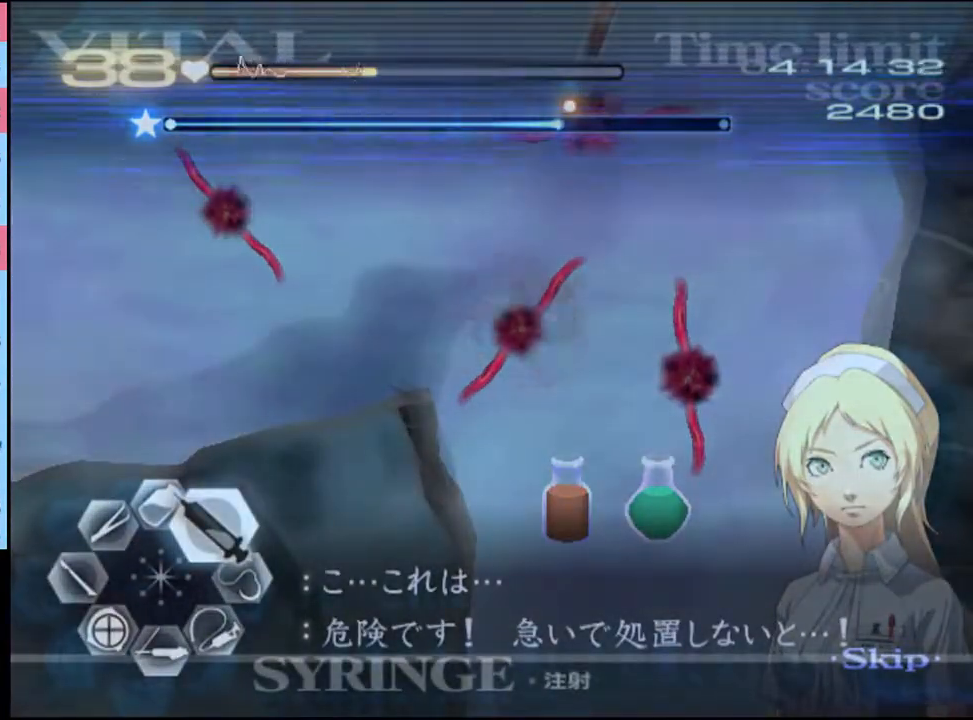
{"keys": ["a"], "mouse": ["left"], "events": [[233, "a", "down"], [267, "d", "up"], [267, "mouse_left", "up"], [267, "w", "up"], [333, "mouse_left", "down"]]}
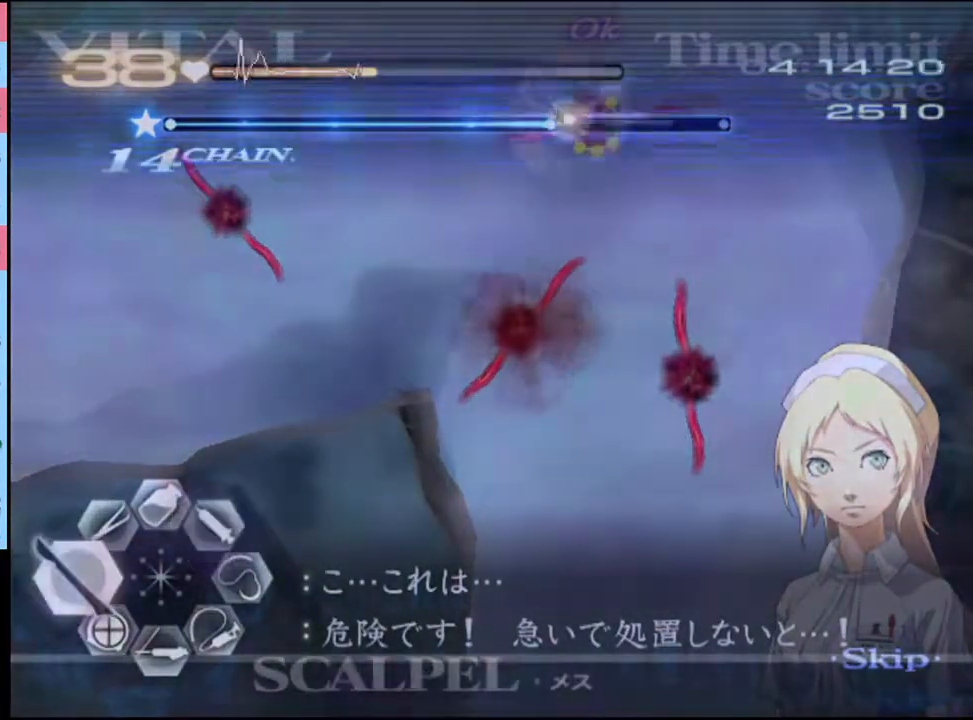
{"keys": ["a", "w"], "mouse": ["left", "right"], "events": [[333, "mouse_left", "up"], [367, "w", "down"], [467, "mouse_left", "down"], [467, "mouse_right", "down"]]}
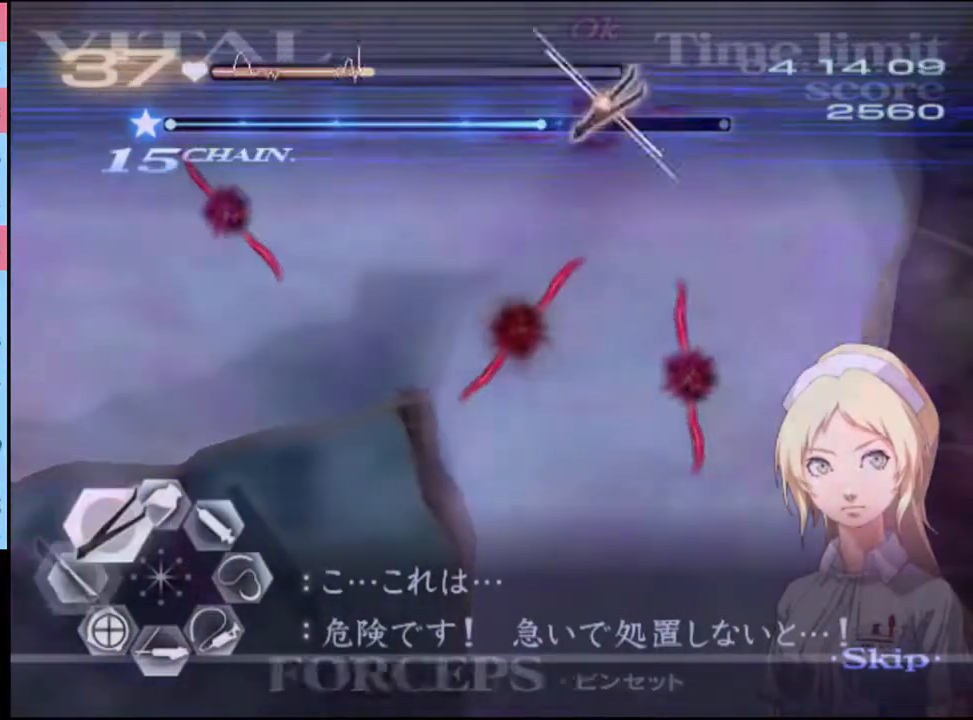
{"keys": ["a", "w"], "mouse": ["left", "right"], "events": [[200, "mouse_left", "up"], [200, "mouse_right", "up"], [467, "mouse_left", "down"], [467, "mouse_right", "down"]]}
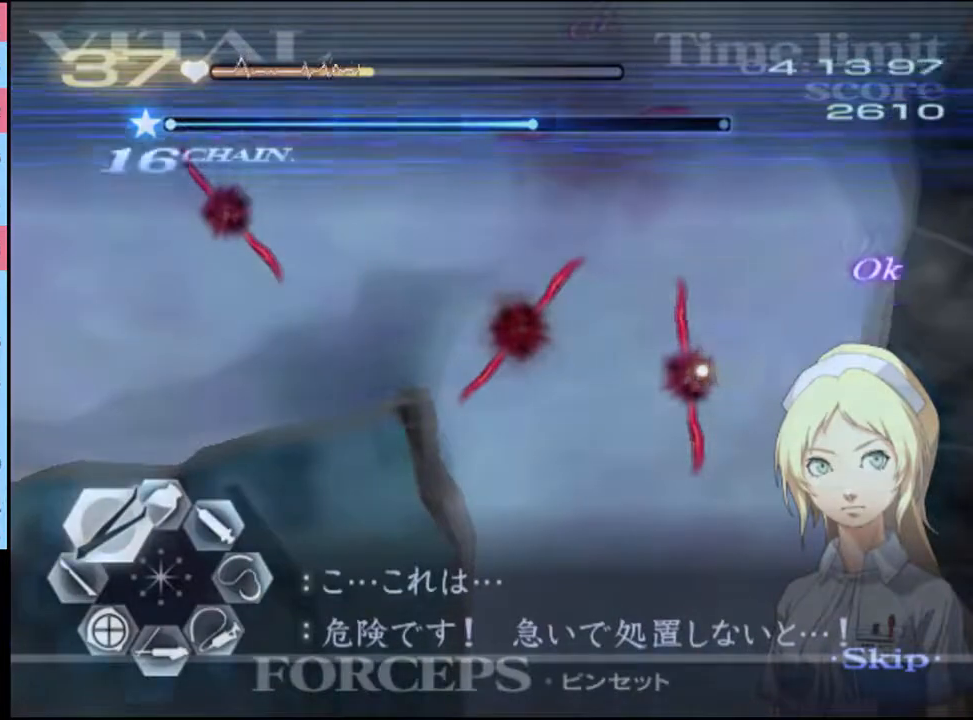
{"keys": ["a", "w"], "mouse": ["left", "right"], "events": [[133, "mouse_left", "up"], [167, "mouse_right", "up"], [433, "mouse_left", "down"], [433, "mouse_right", "down"]]}
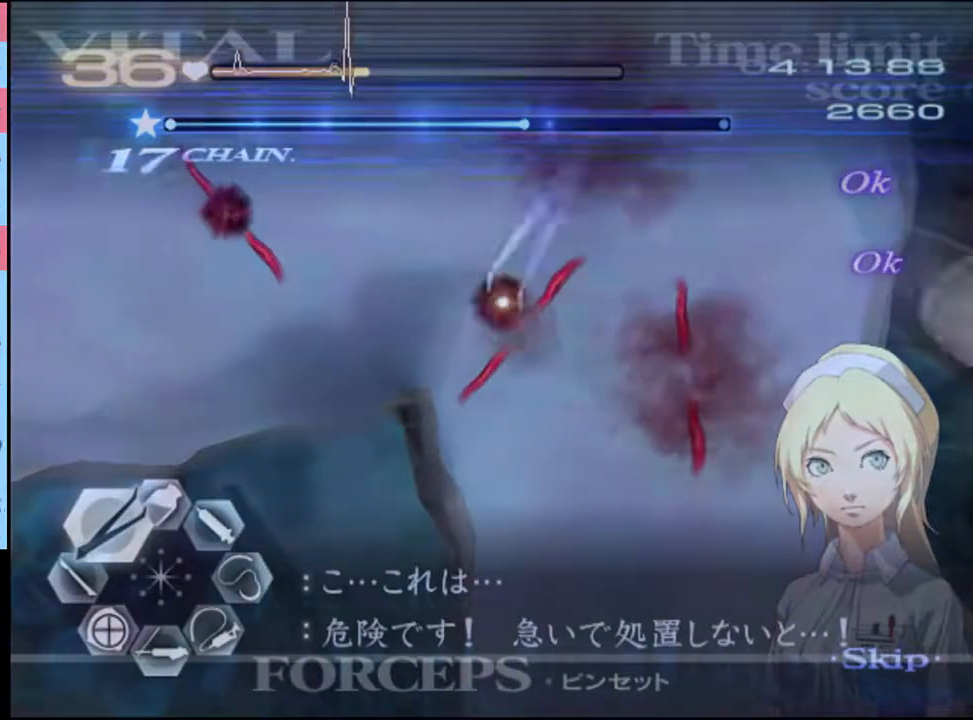
{"keys": ["a", "w"], "mouse": ["right"], "events": [[133, "mouse_left", "up"], [167, "mouse_right", "up"], [500, "mouse_right", "down"]]}
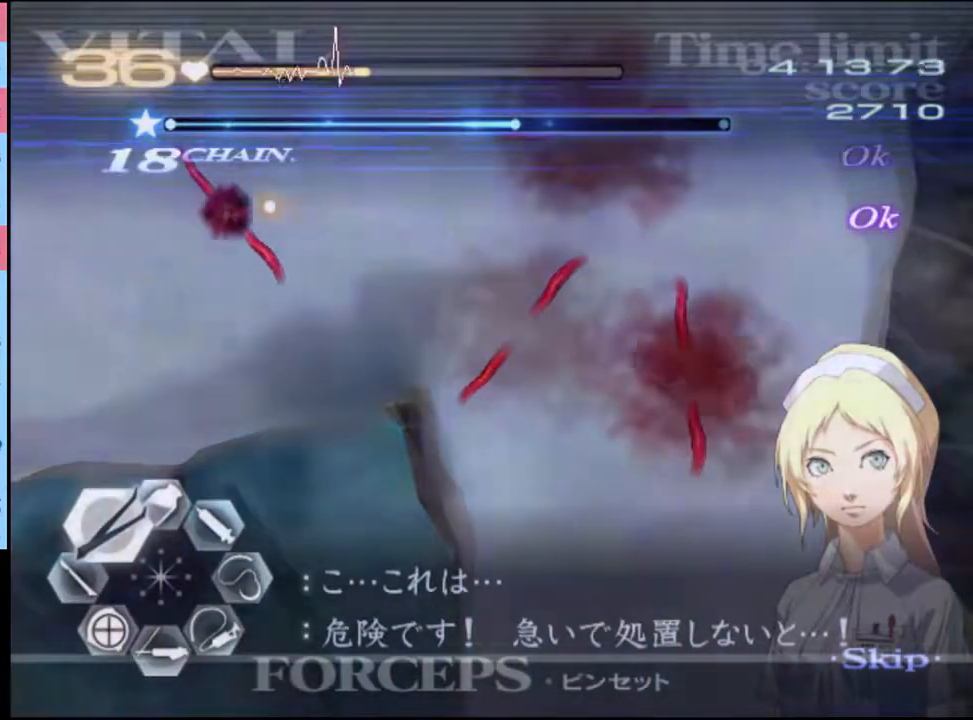
{"keys": ["d", "s"], "mouse": [], "events": [[33, "mouse_left", "down"], [300, "mouse_left", "up"], [333, "mouse_right", "up"], [367, "a", "up"], [367, "w", "up"], [400, "d", "down"], [467, "s", "down"]]}
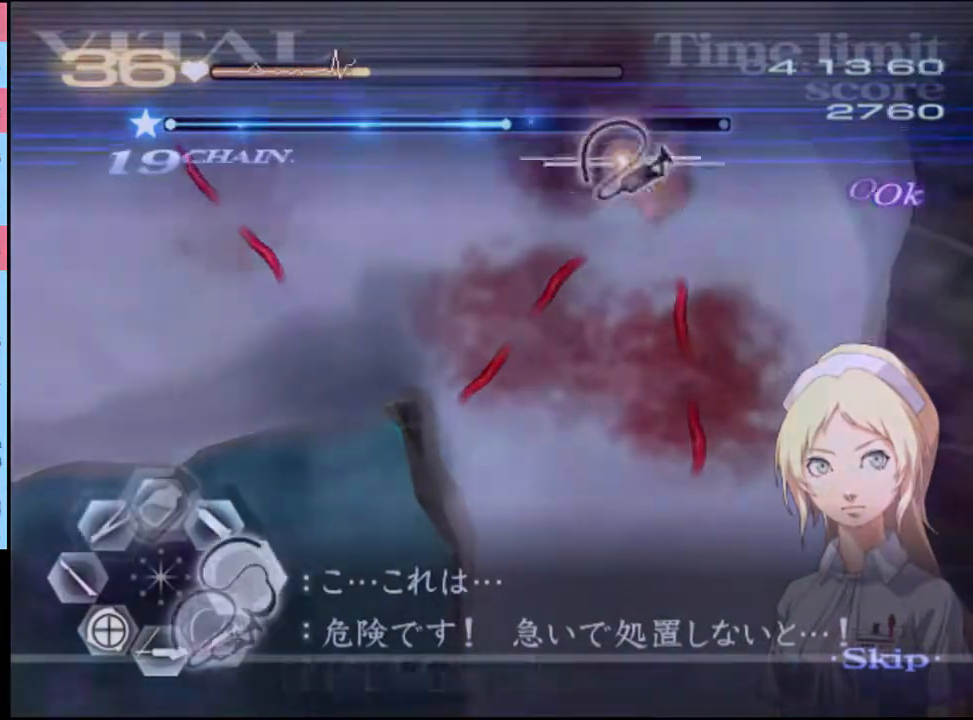
{"keys": ["d", "s"], "mouse": ["left"], "events": [[33, "mouse_left", "down"]]}
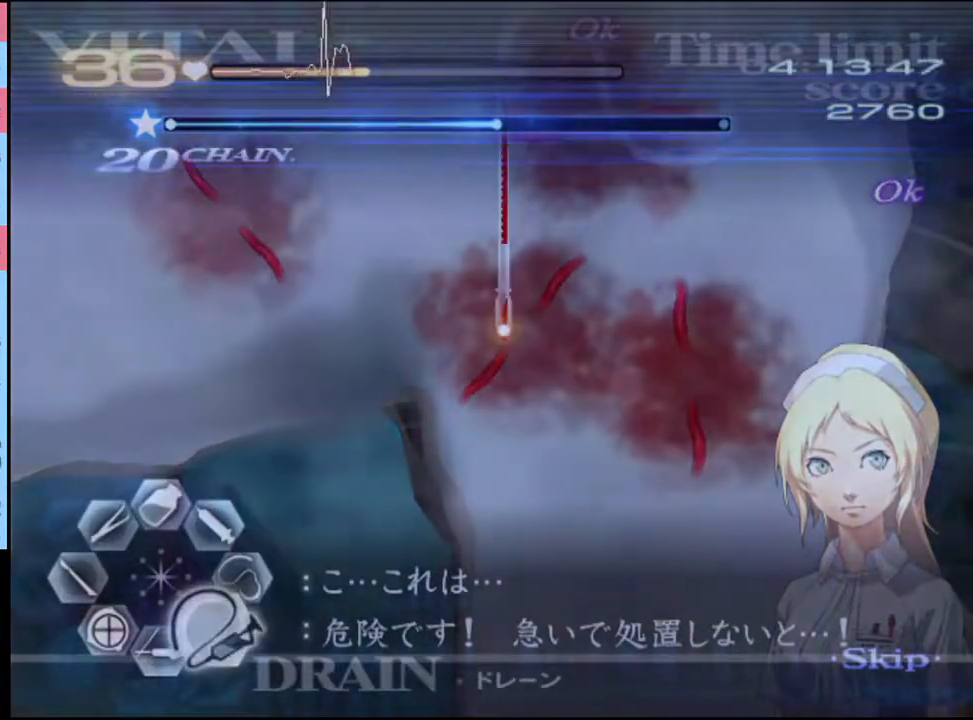
{"keys": ["d", "s"], "mouse": ["left"], "events": []}
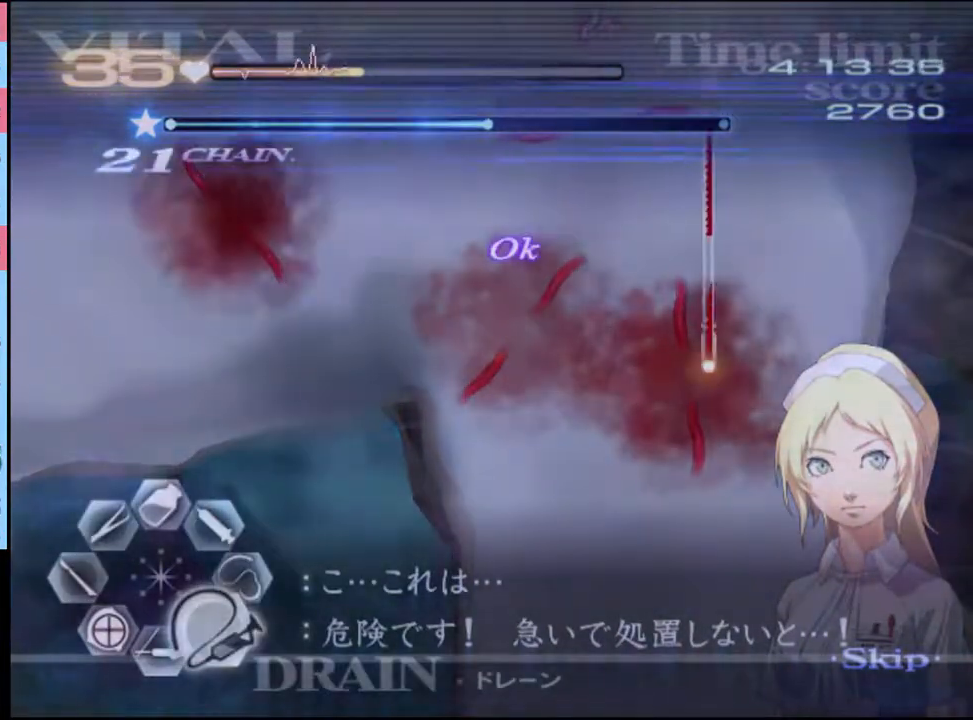
{"keys": ["d", "s"], "mouse": ["left"], "events": []}
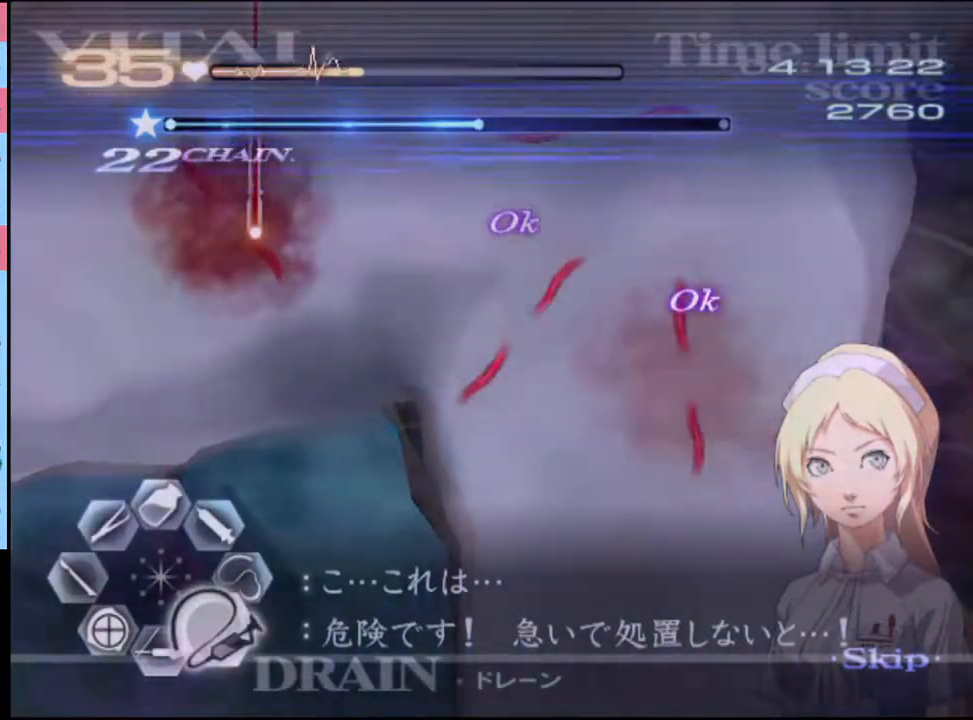
{"keys": ["a", "w"], "mouse": [], "events": [[33, "d", "up"], [33, "mouse_left", "up"], [33, "s", "up"], [100, "a", "down"], [133, "w", "down"], [233, "mouse_left", "down"], [233, "mouse_right", "down"], [400, "mouse_left", "up"], [400, "mouse_right", "up"]]}
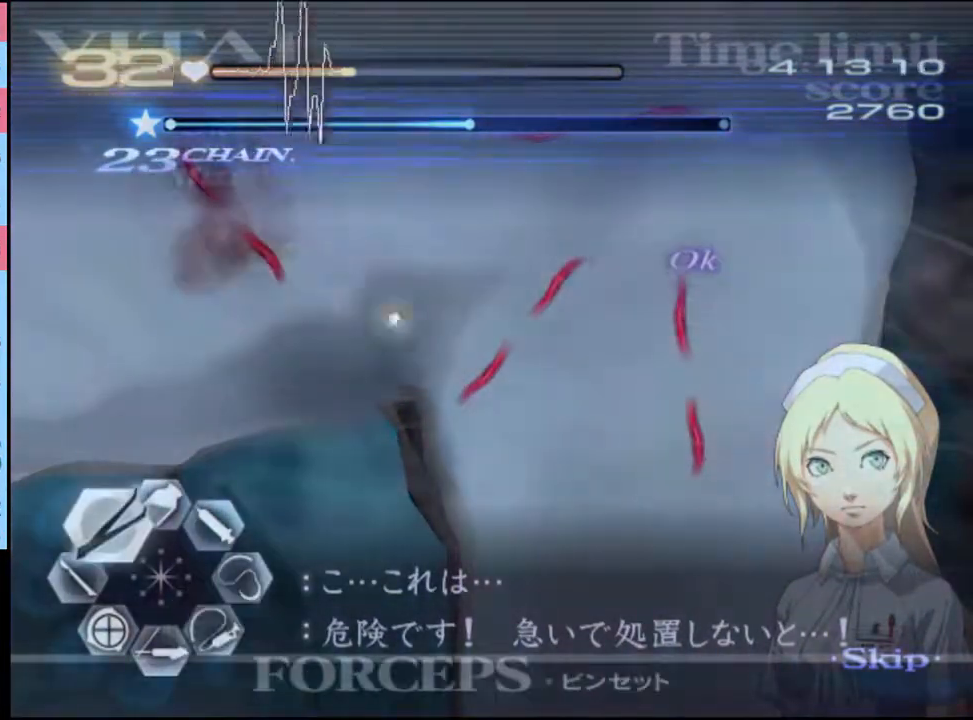
{"keys": ["a", "w"], "mouse": [], "events": []}
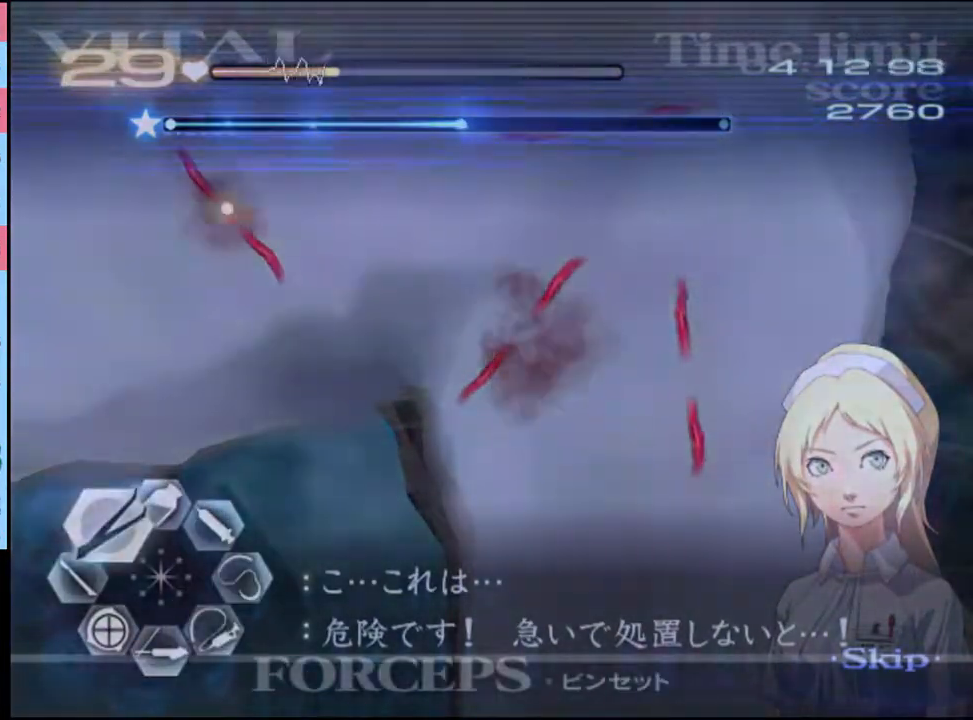
{"keys": ["a", "w"], "mouse": [], "events": [[67, "mouse_left", "down"], [67, "mouse_right", "down"], [233, "mouse_left", "up"], [233, "mouse_right", "up"]]}
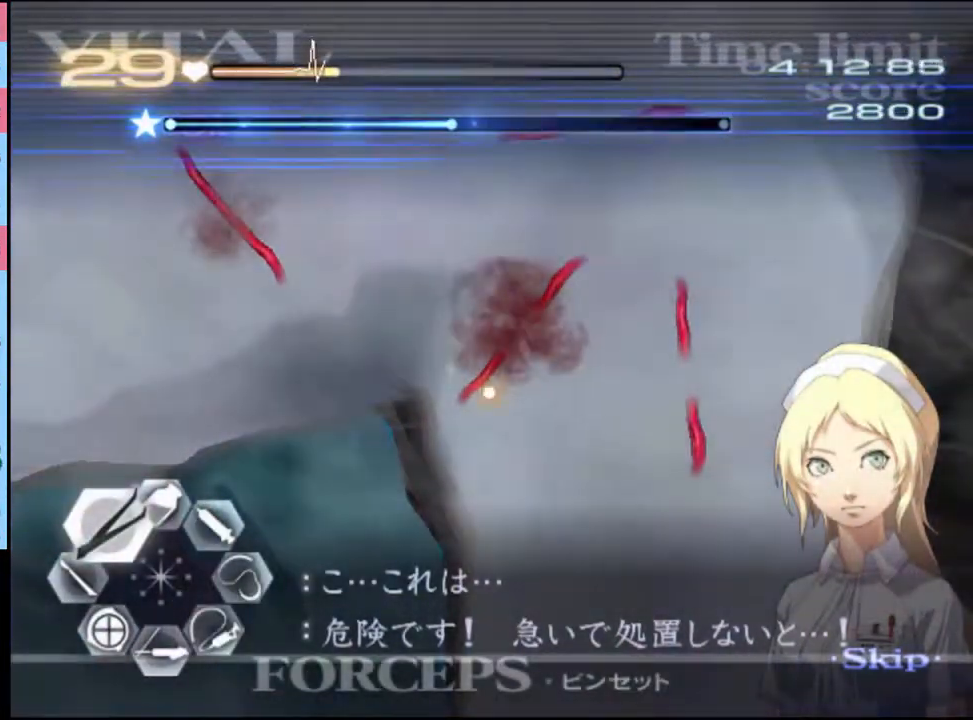
{"keys": ["a", "w"], "mouse": ["left", "right"], "events": [[33, "mouse_left", "down"], [33, "mouse_right", "down"], [233, "mouse_left", "up"], [233, "mouse_right", "up"], [433, "mouse_left", "down"], [467, "mouse_right", "down"]]}
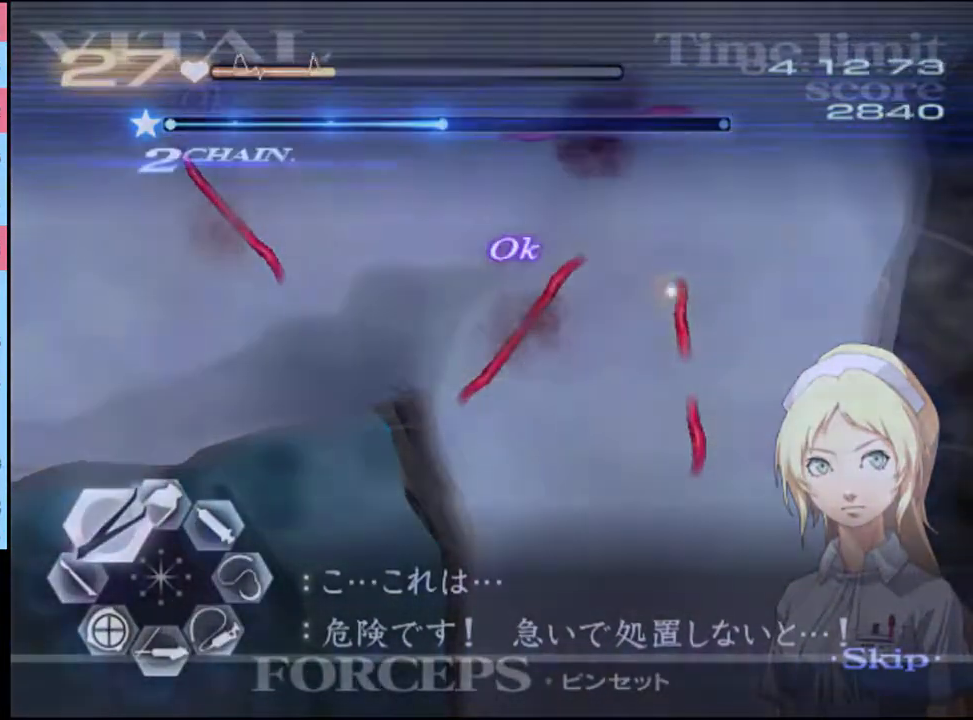
{"keys": ["a", "w"], "mouse": ["left", "right"], "events": [[133, "mouse_left", "up"], [133, "mouse_right", "up"], [433, "mouse_left", "down"], [433, "mouse_right", "down"]]}
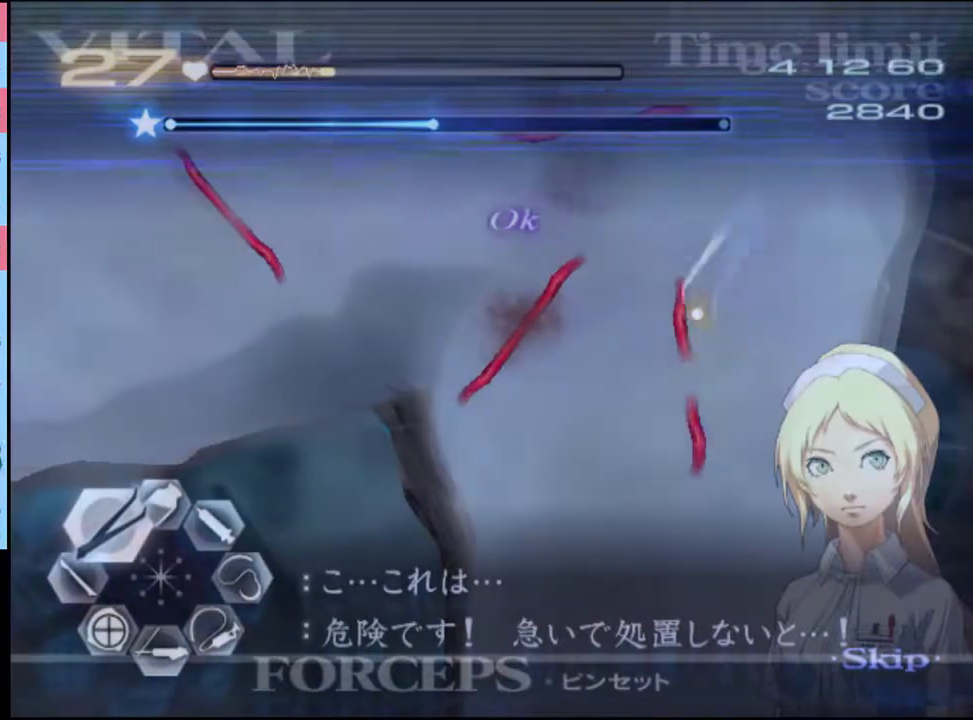
{"keys": ["a", "w"], "mouse": [], "events": [[167, "mouse_left", "up"], [200, "mouse_right", "up"]]}
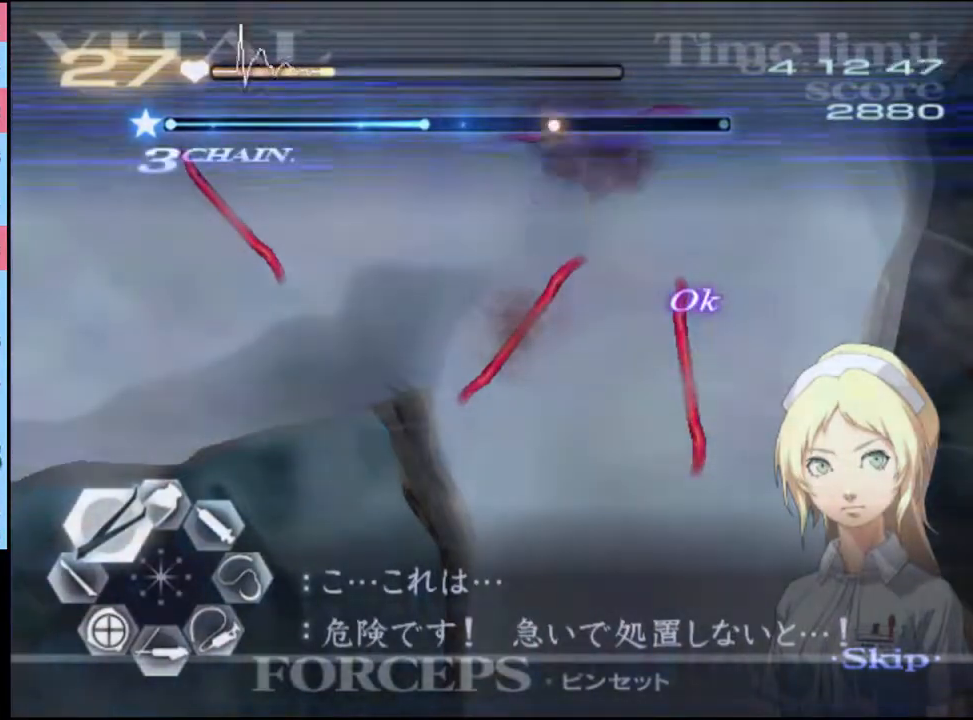
{"keys": ["d"], "mouse": [], "events": [[100, "mouse_left", "down"], [100, "mouse_right", "down"], [300, "mouse_left", "up"], [300, "mouse_right", "up"], [400, "a", "up"], [400, "w", "up"], [500, "d", "down"]]}